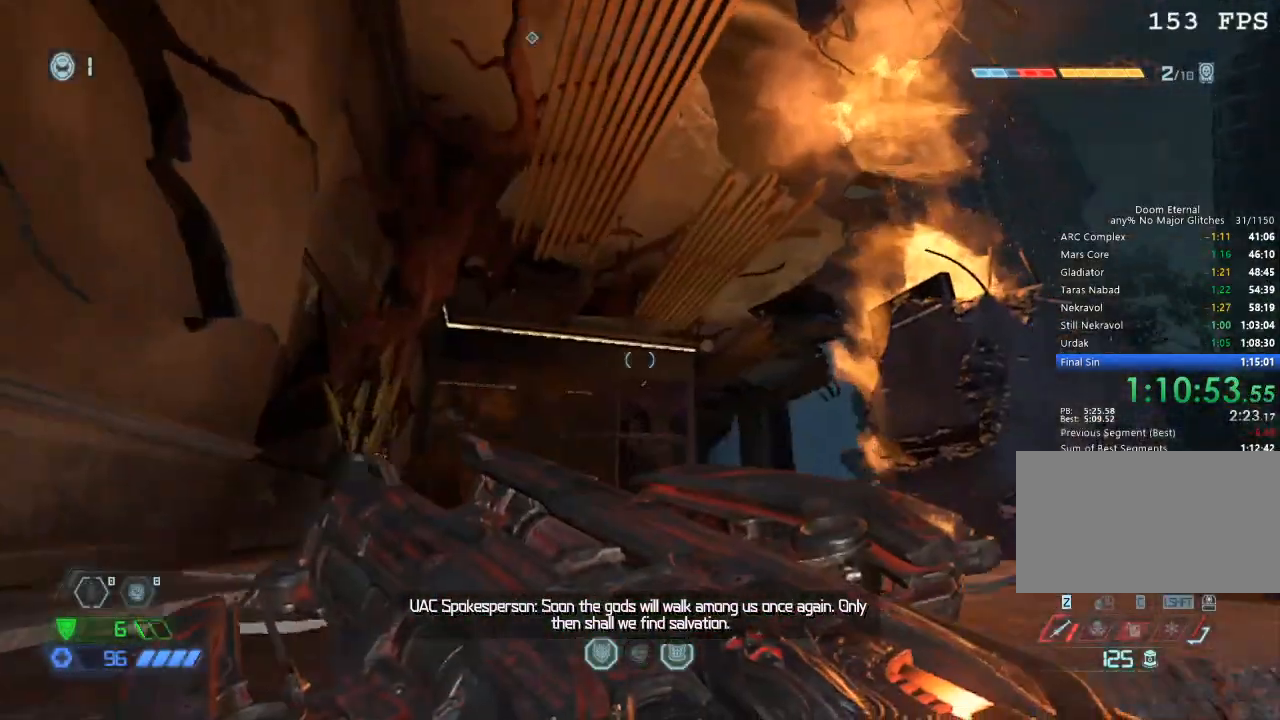
Gameplay with keyboard and mouse; each line is a JSON object with the keys and mouse buttons held at the frame after it. "events" lists presses ("down") and releases ("up") of "1", "2", "3", "4", "5", "a", "b", "c", "ctrl", "d", "e", "f", "g", "q", "r", "s", "shift", "space", "tab", "v", "w", "x", "z", "mouse_left", "mouse_wheel", "mouse_right", "mouse_mb4" and "mouse_mb5" between this image and that frame as [ms after this image, input, new state], when the widget could be followed in between. "mouse_left", "mouse_wheel", "mouse_right", "mouse_mb4", "mouse_mb5" = the "left", "wheel", "right", "mb4", "mb5" buttons of the "mouse" list. No other keys are recorded. "wheel" means that the mouse wheel is clicked or scrolled. Mouse movement is not recorded.
{"keys": ["w"], "mouse": [], "events": [[150, "mouse_mb5", "down"], [284, "mouse_mb5", "up"]]}
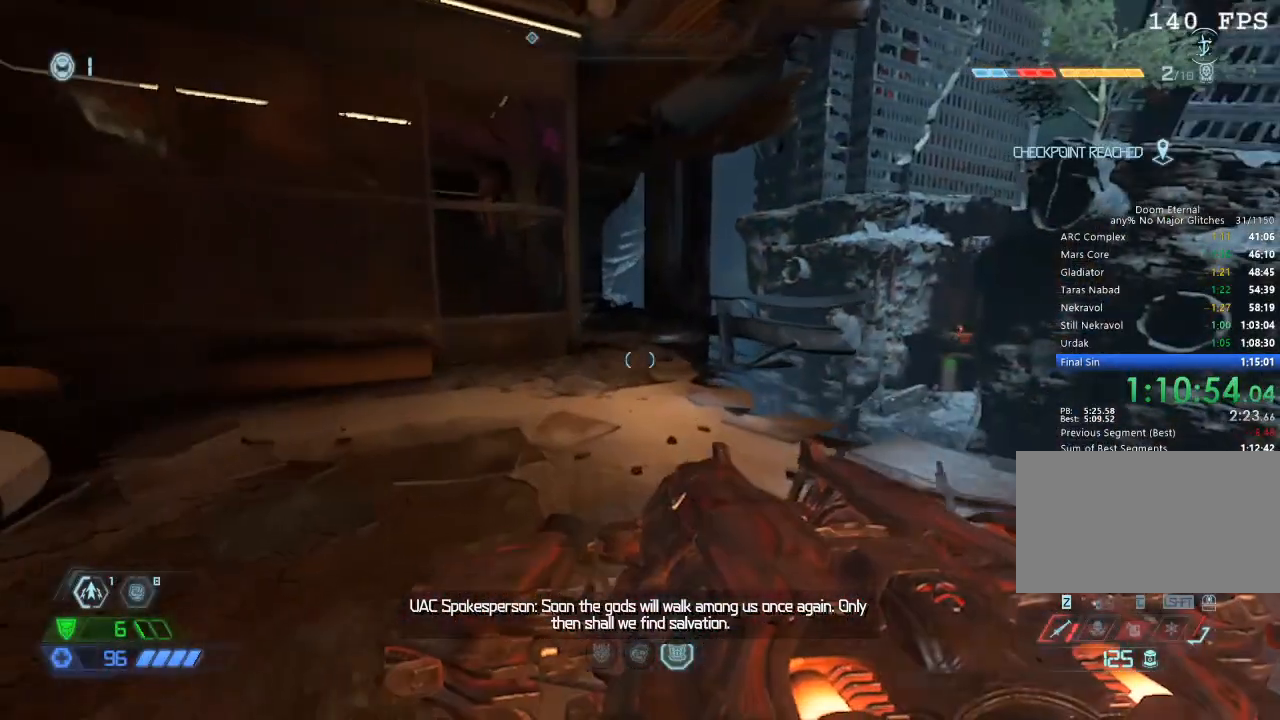
{"keys": [], "mouse": [], "events": [[84, "mouse_mb5", "down"], [134, "mouse_mb5", "up"], [317, "w", "up"]]}
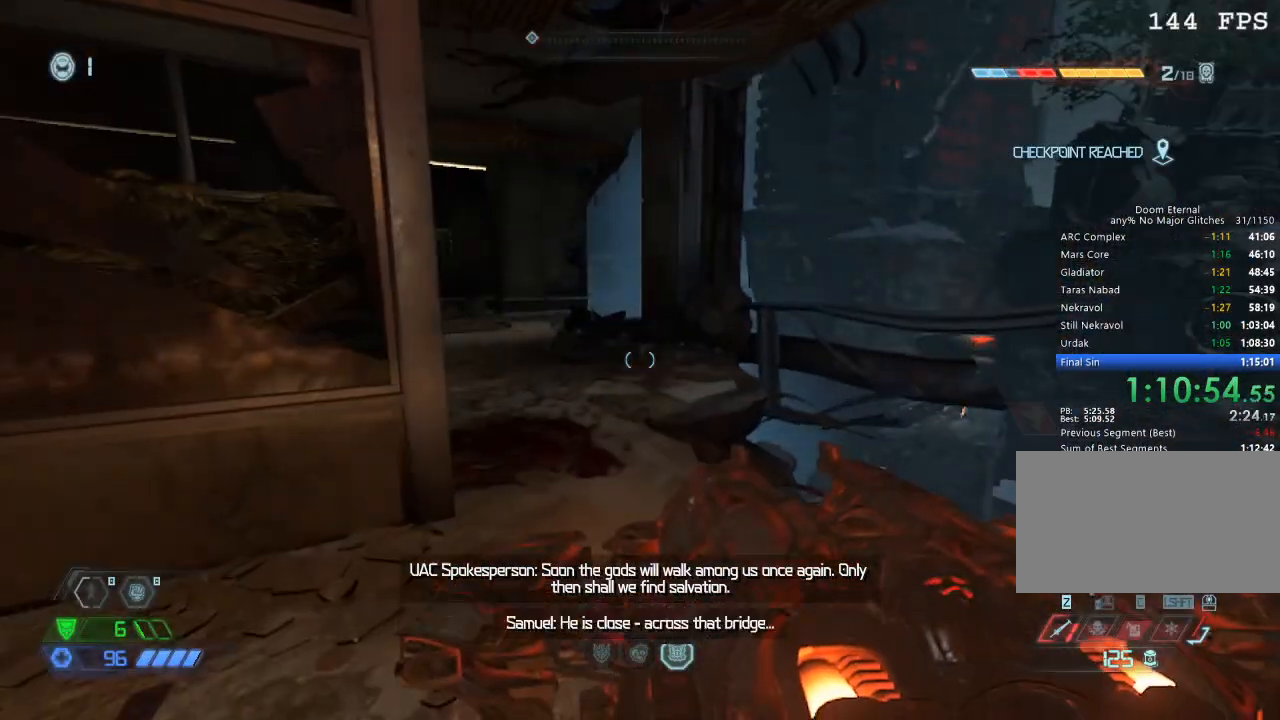
{"keys": [], "mouse": [], "events": [[367, "space", "down"], [417, "space", "up"], [450, "space", "down"], [500, "space", "up"]]}
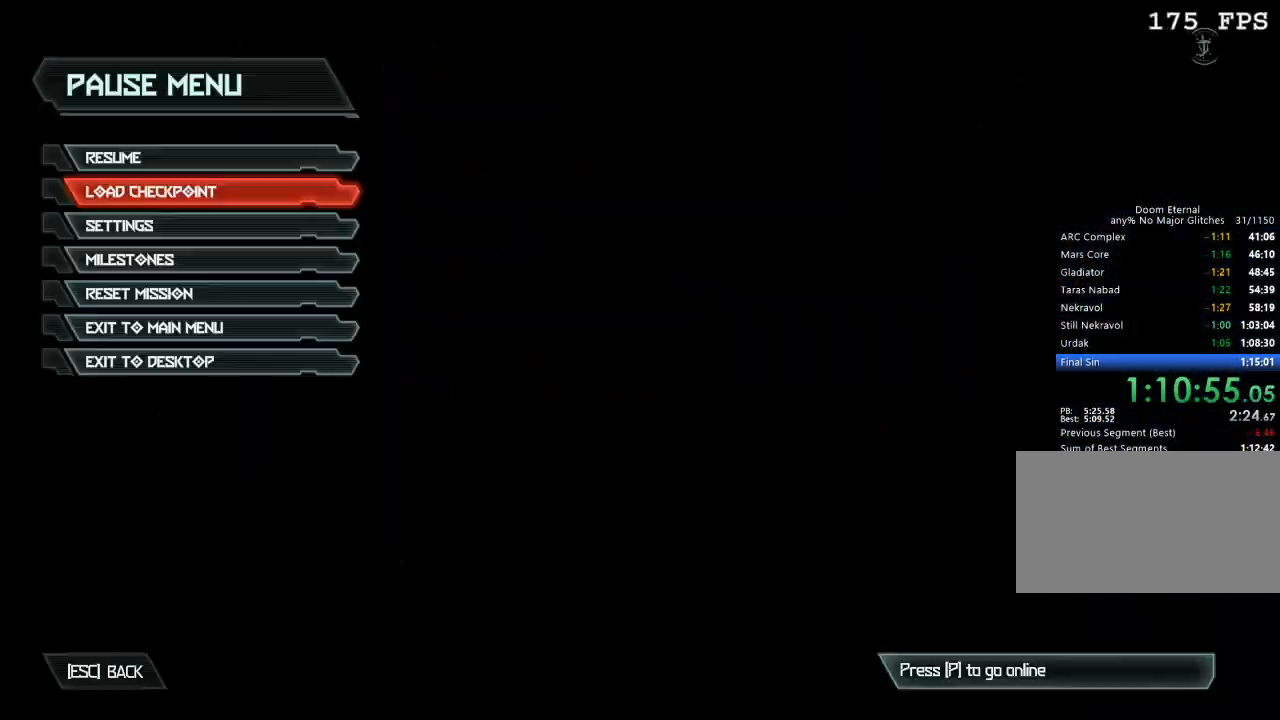
{"keys": [], "mouse": [], "events": []}
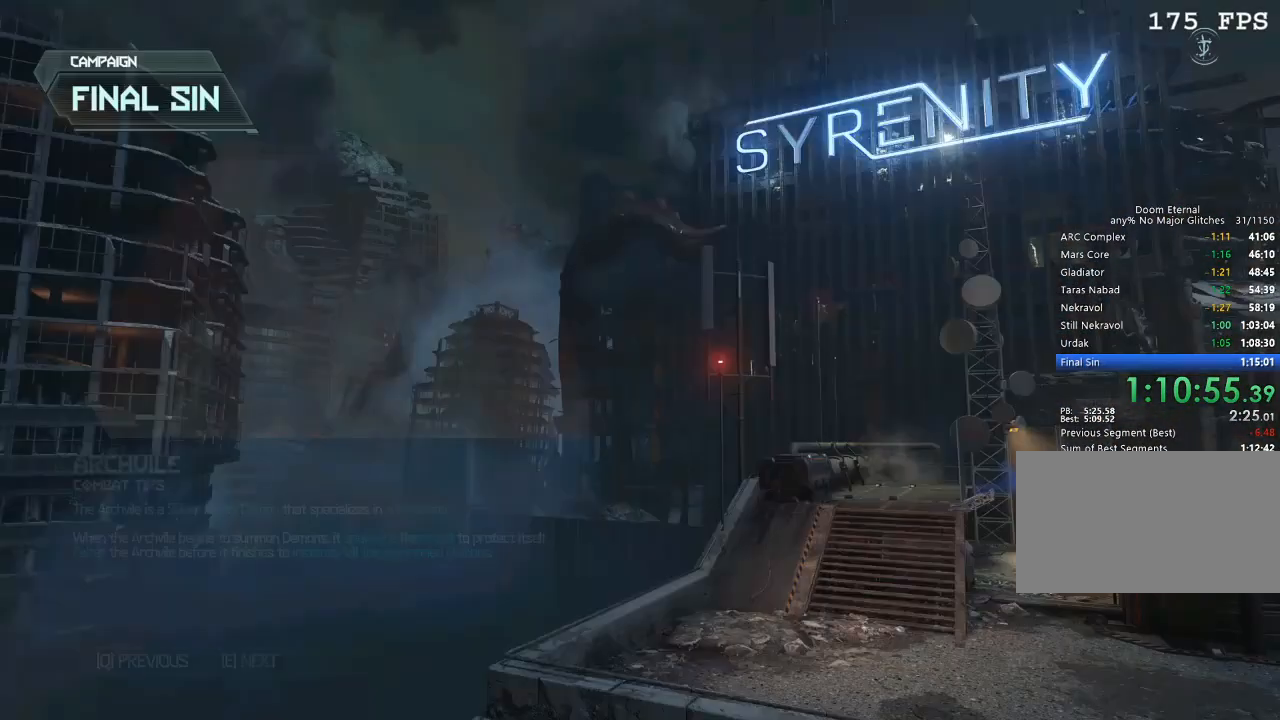
{"keys": [], "mouse": [], "events": []}
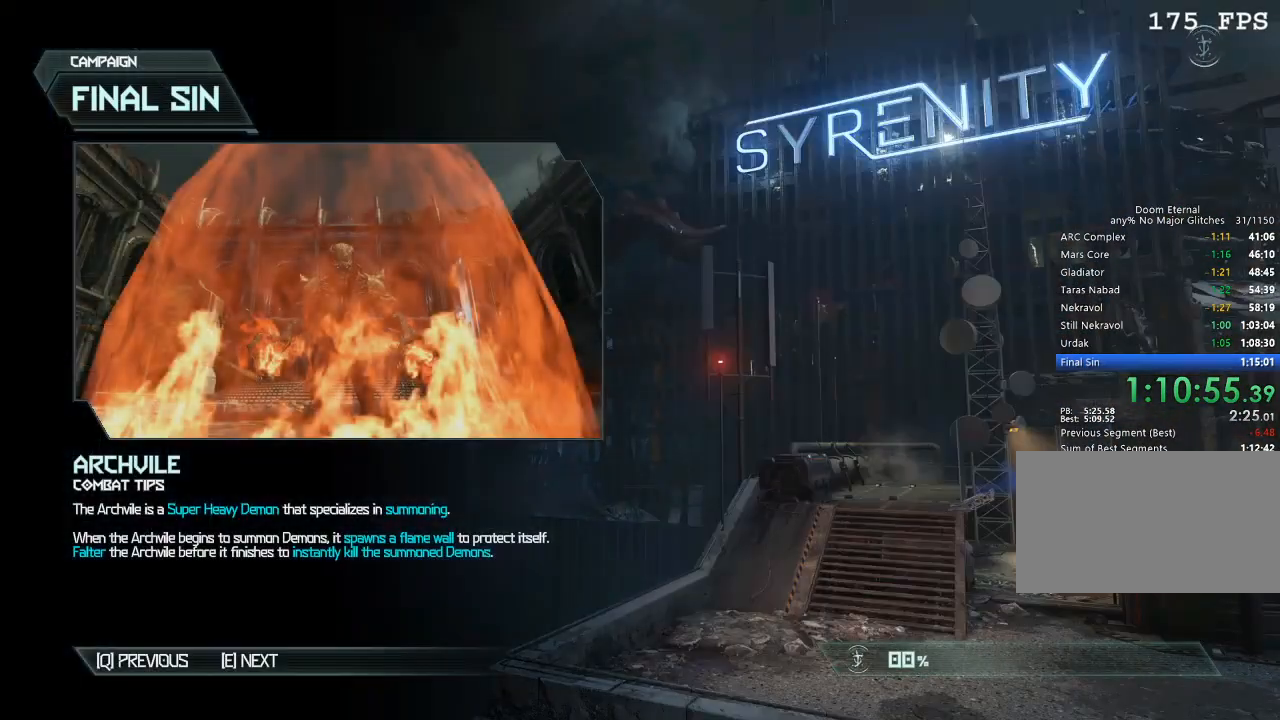
{"keys": [], "mouse": [], "events": []}
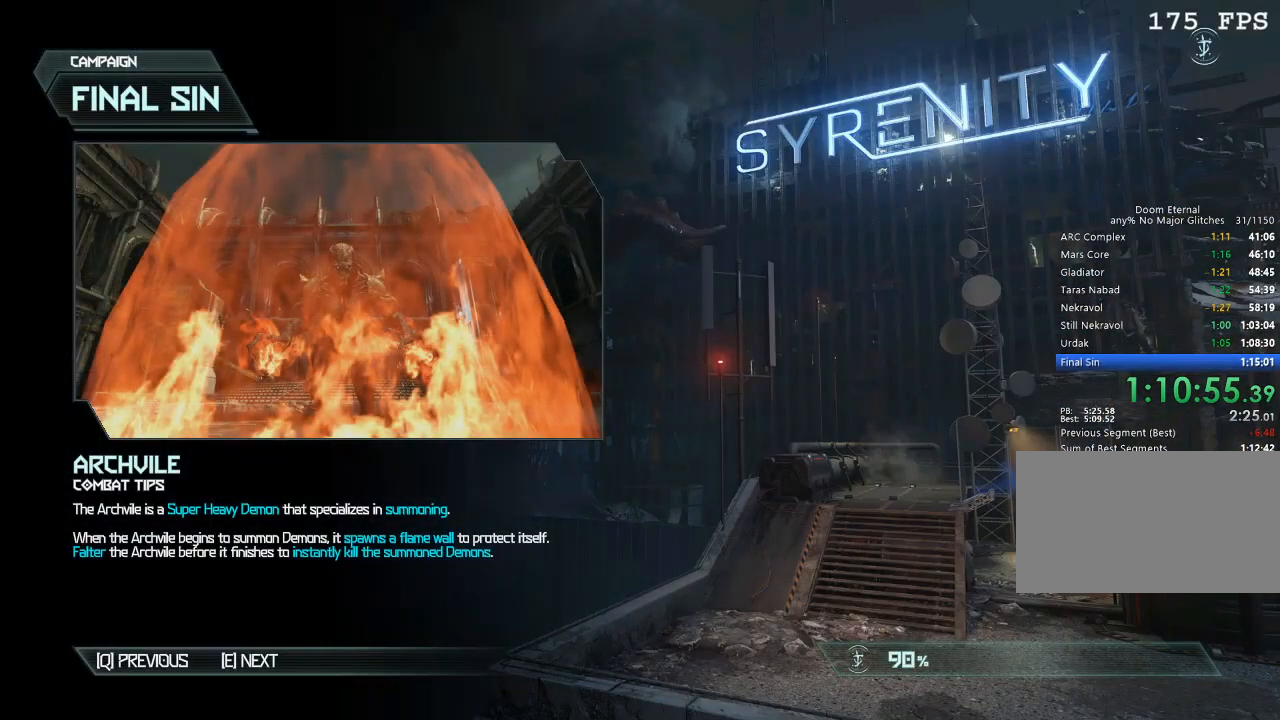
{"keys": [], "mouse": [], "events": []}
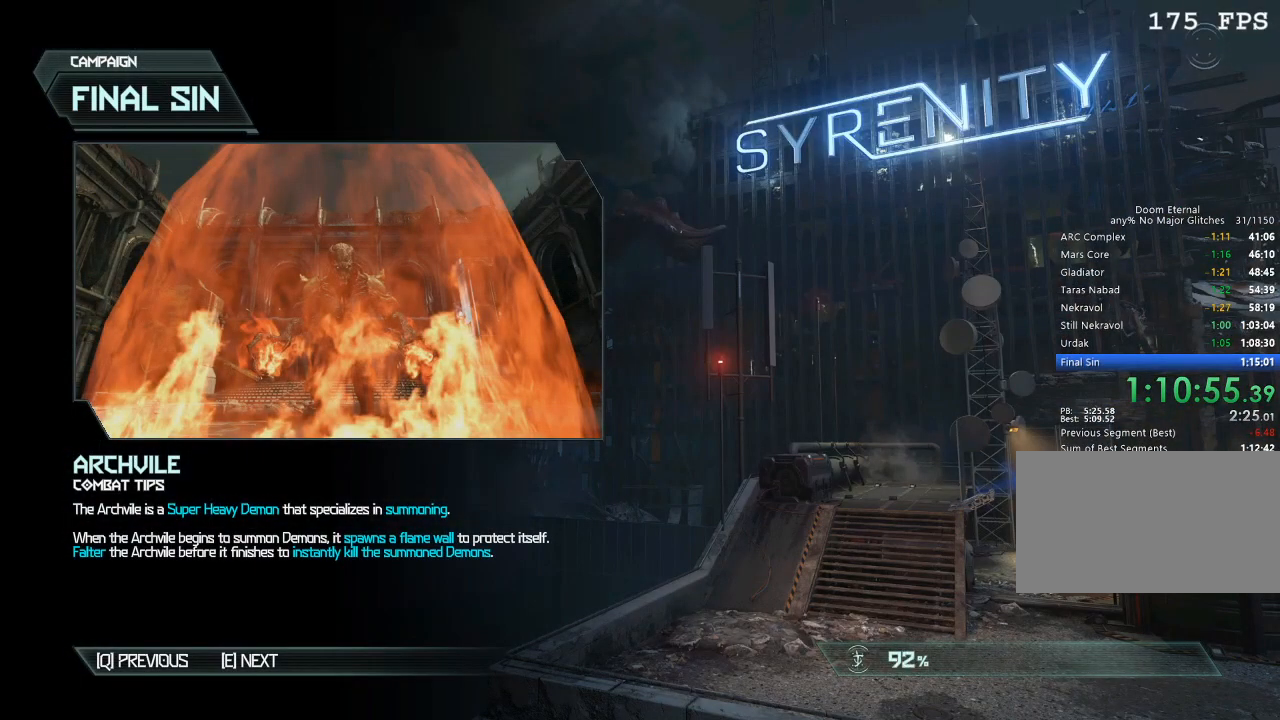
{"keys": [], "mouse": [], "events": []}
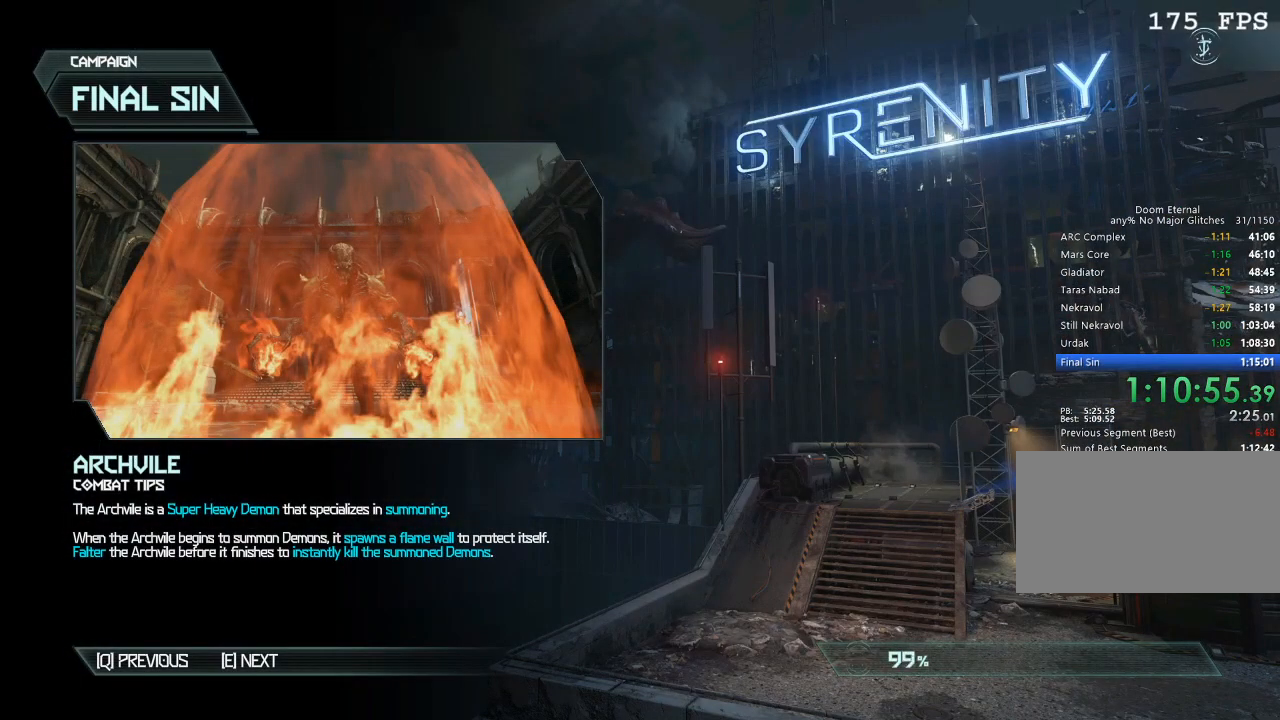
{"keys": ["space"], "mouse": [], "events": [[34, "space", "down"]]}
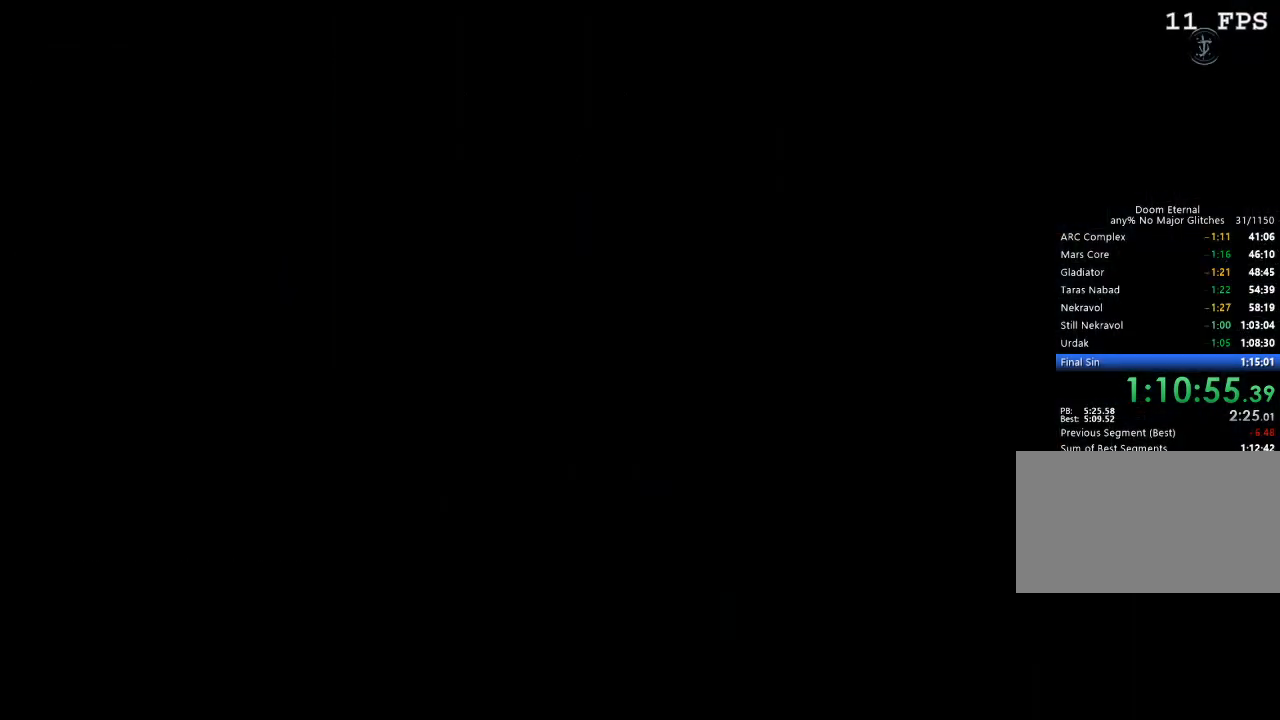
{"keys": ["w"], "mouse": [], "events": [[100, "space", "up"], [384, "w", "down"]]}
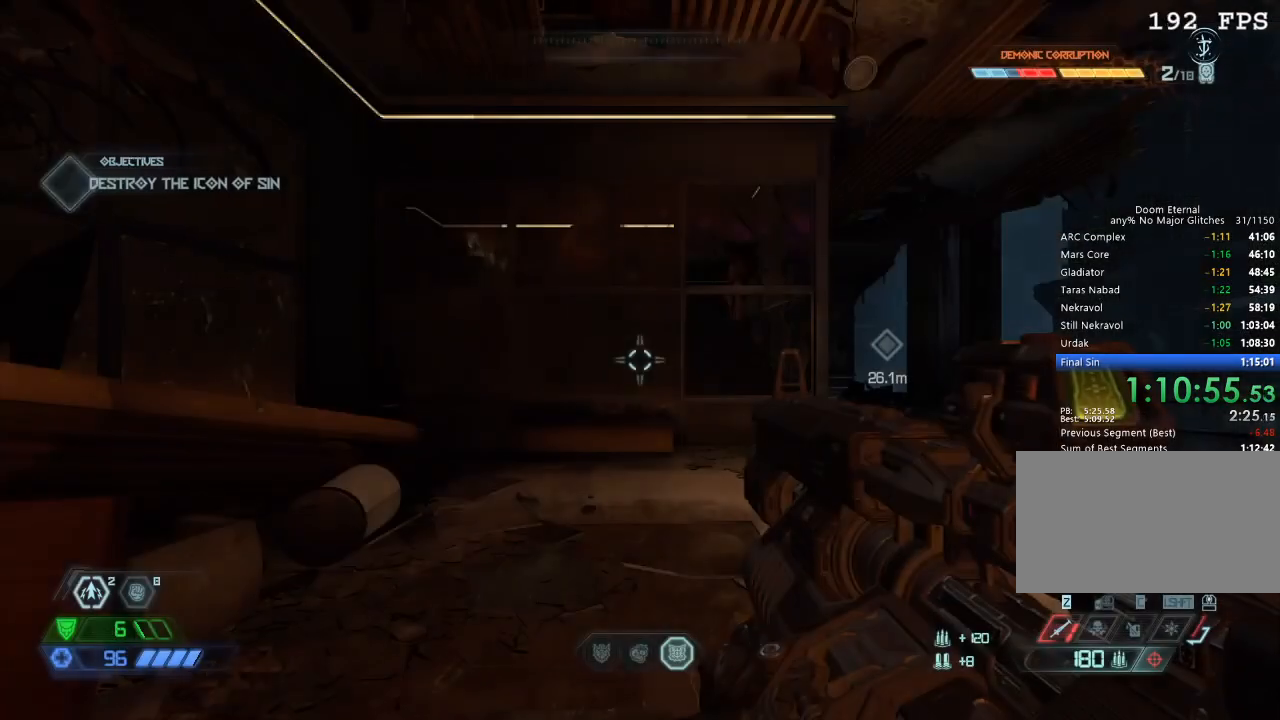
{"keys": ["w"], "mouse": [], "events": []}
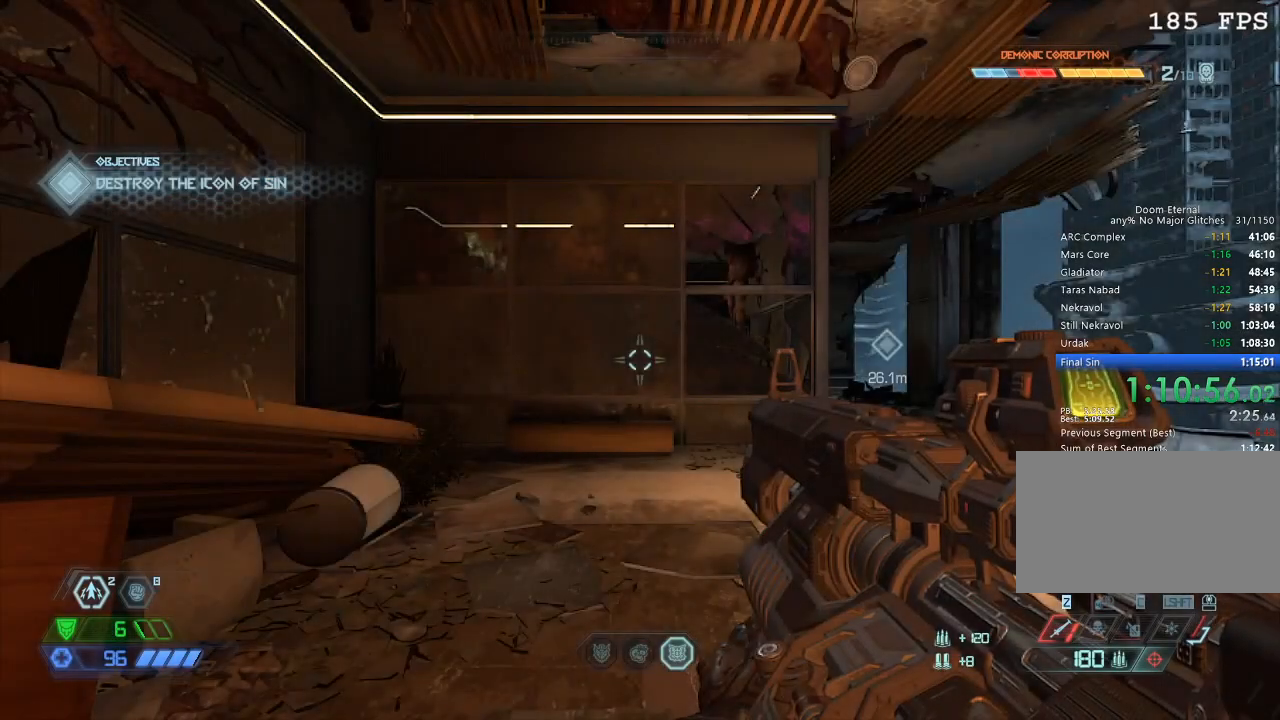
{"keys": ["w"], "mouse": ["mb5"], "events": [[417, "mouse_mb5", "down"]]}
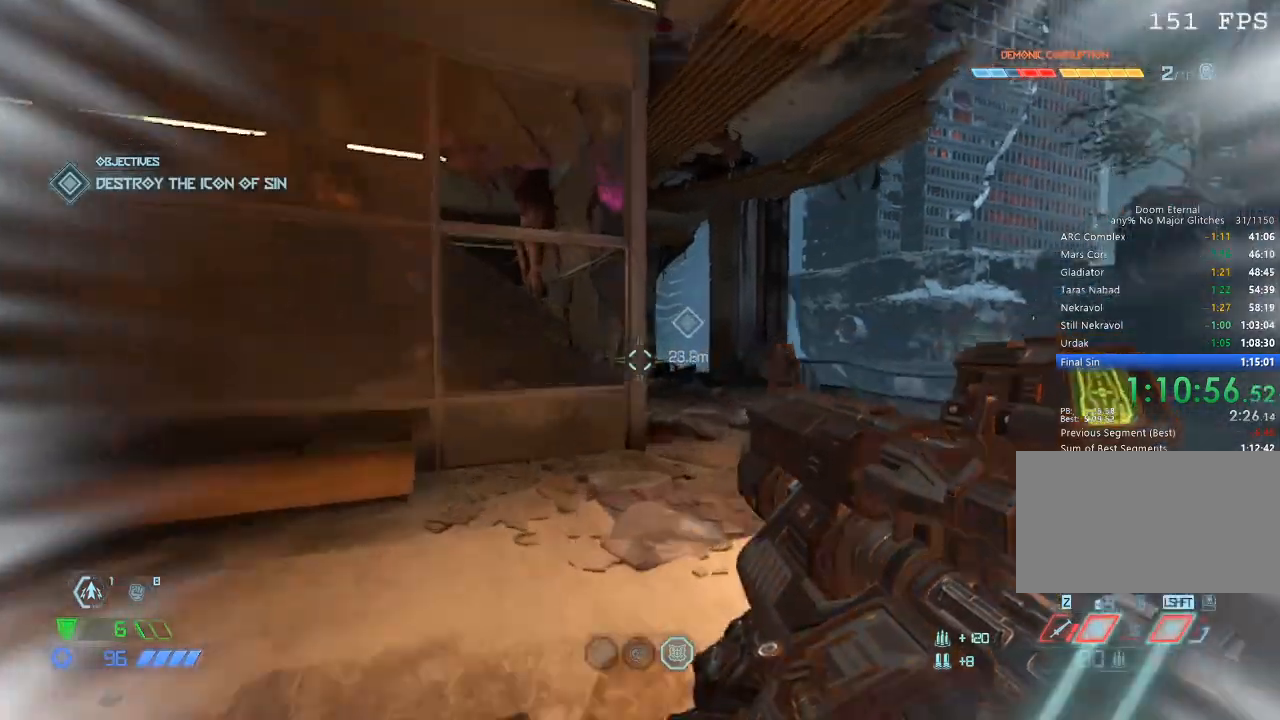
{"keys": ["w"], "mouse": ["mb5"], "events": [[50, "mouse_mb5", "up"], [50, "r", "down"], [150, "r", "up"], [284, "d", "down"], [434, "d", "up"], [467, "mouse_mb5", "down"]]}
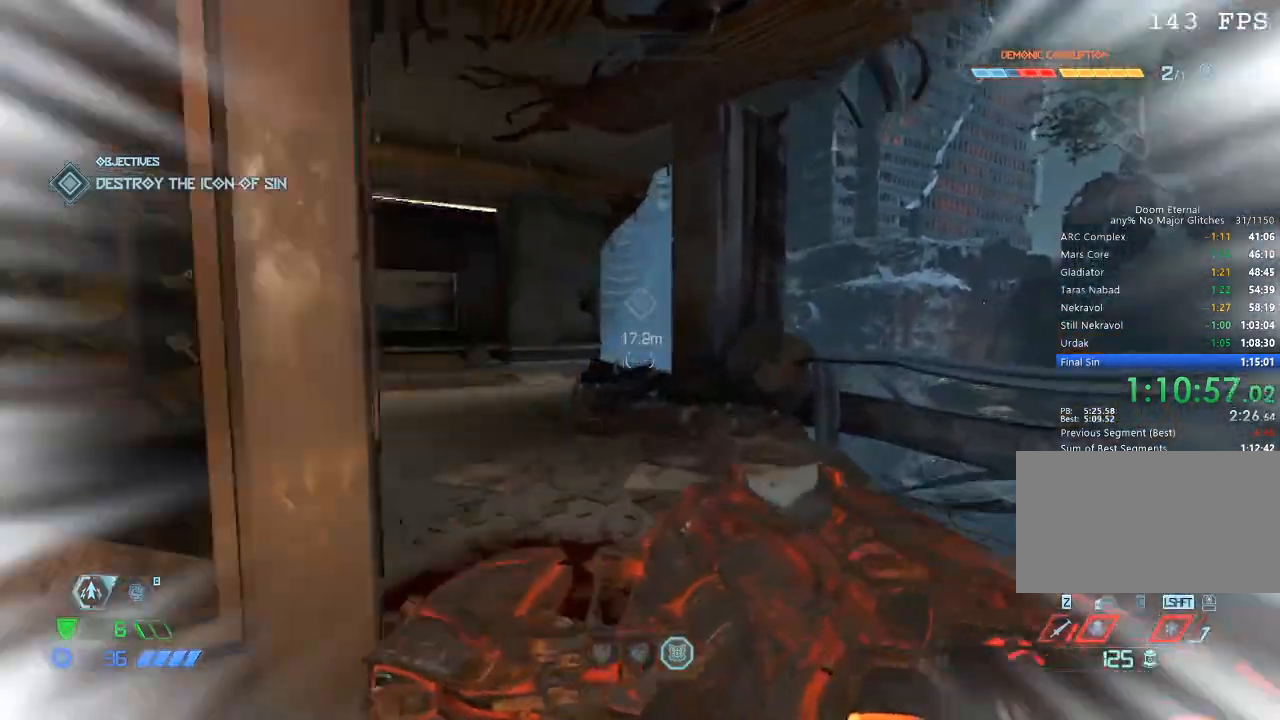
{"keys": ["w"], "mouse": [], "events": [[117, "mouse_mb5", "up"]]}
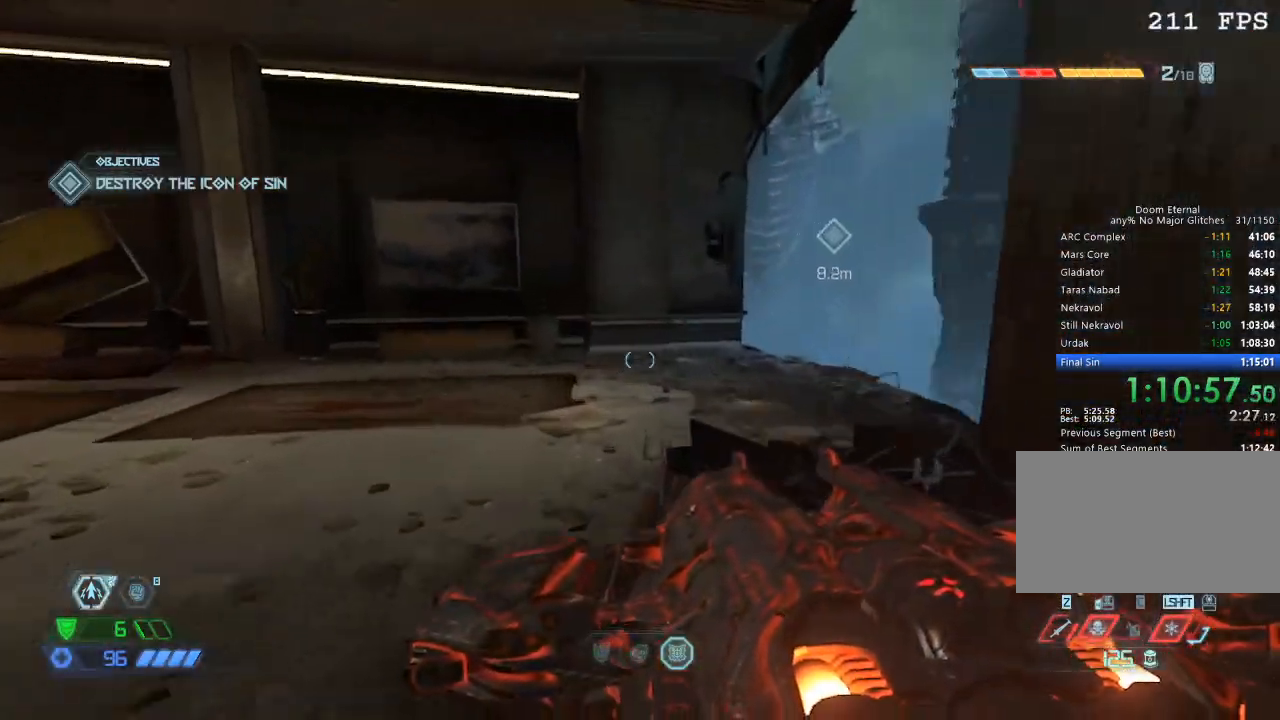
{"keys": ["s"], "mouse": [], "events": [[34, "mouse_mb5", "down"], [134, "d", "down"], [134, "mouse_mb5", "up"], [184, "w", "up"], [334, "d", "up"], [334, "s", "down"]]}
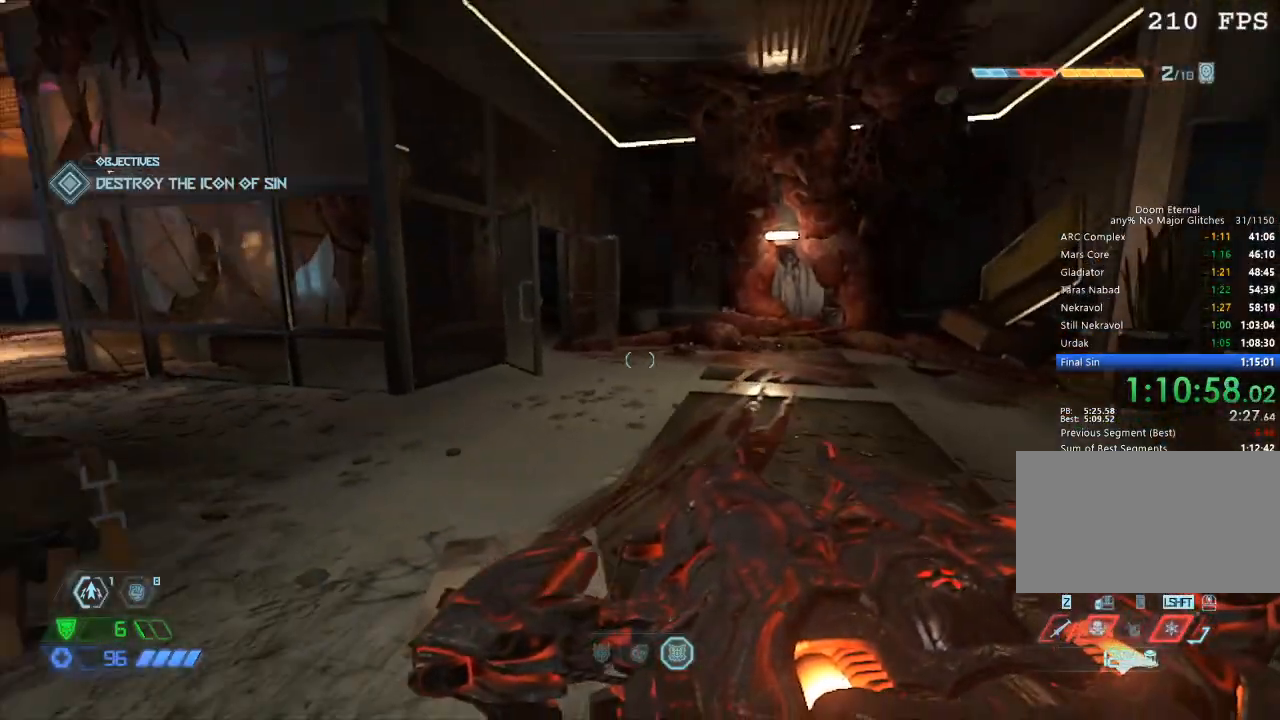
{"keys": ["1", "s"], "mouse": [], "events": [[250, "space", "down"], [284, "mouse_left", "down"], [334, "space", "up"], [384, "mouse_left", "up"], [434, "1", "down"]]}
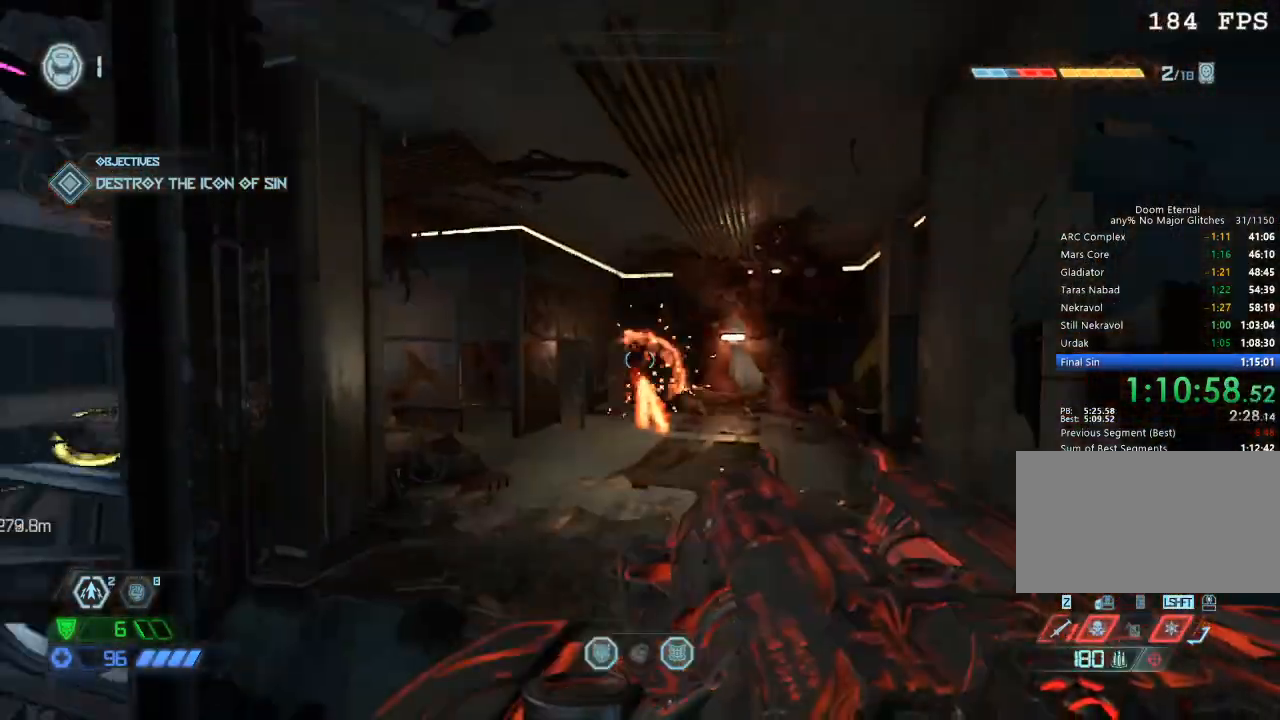
{"keys": ["s"], "mouse": [], "events": [[17, "1", "up"], [350, "r", "down"], [400, "r", "up"]]}
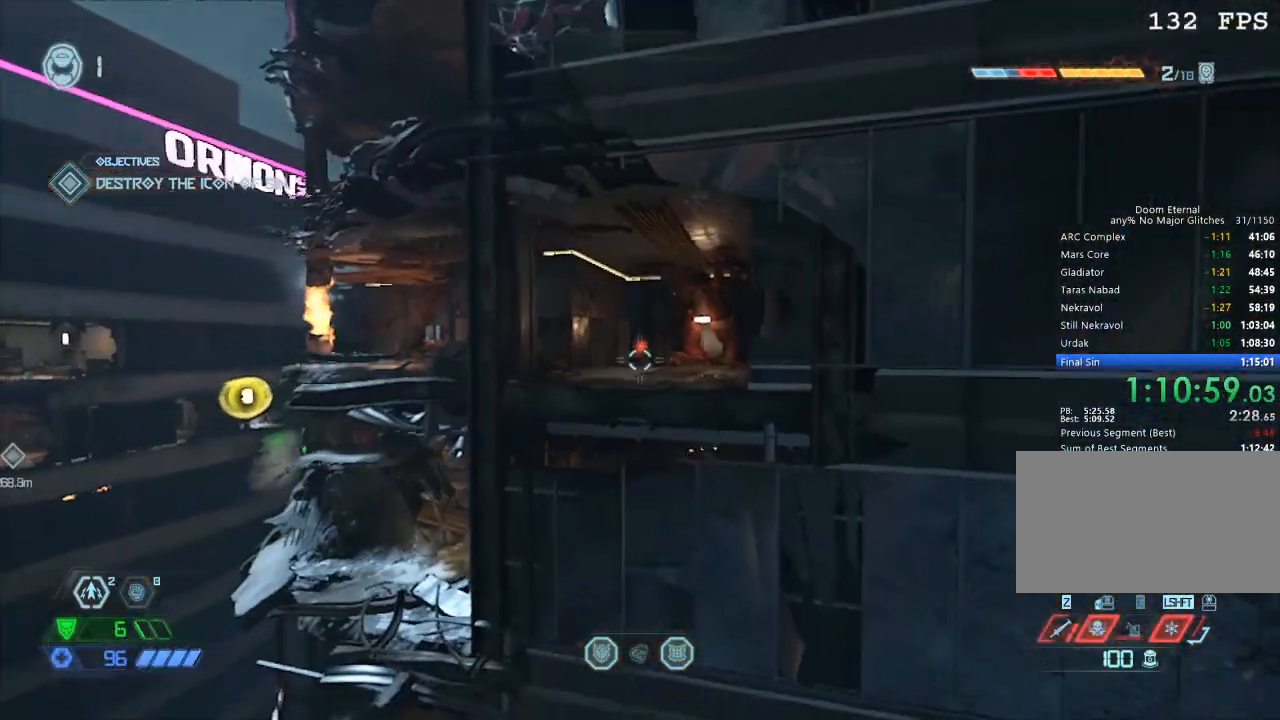
{"keys": ["space"], "mouse": [], "events": [[184, "mouse_left", "down"], [267, "mouse_left", "up"], [267, "s", "up"], [500, "space", "down"]]}
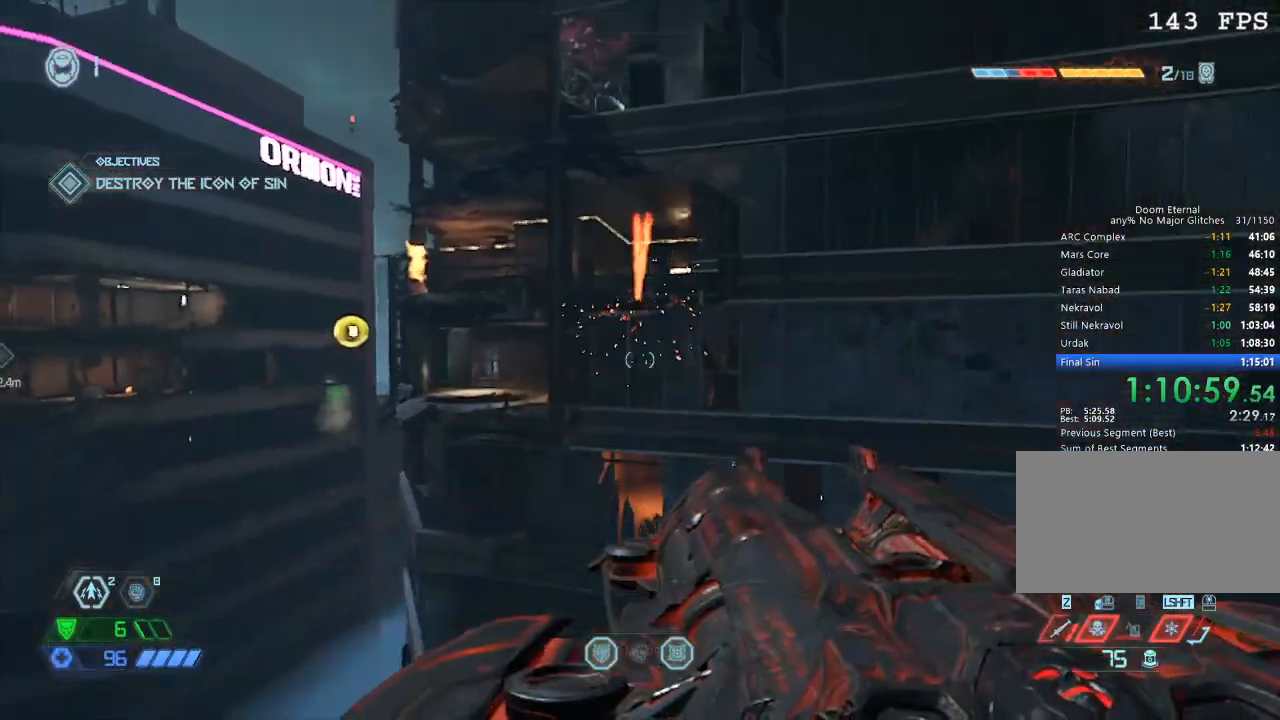
{"keys": ["w"], "mouse": [], "events": [[50, "space", "up"], [134, "w", "down"], [250, "4", "down"], [350, "4", "up"]]}
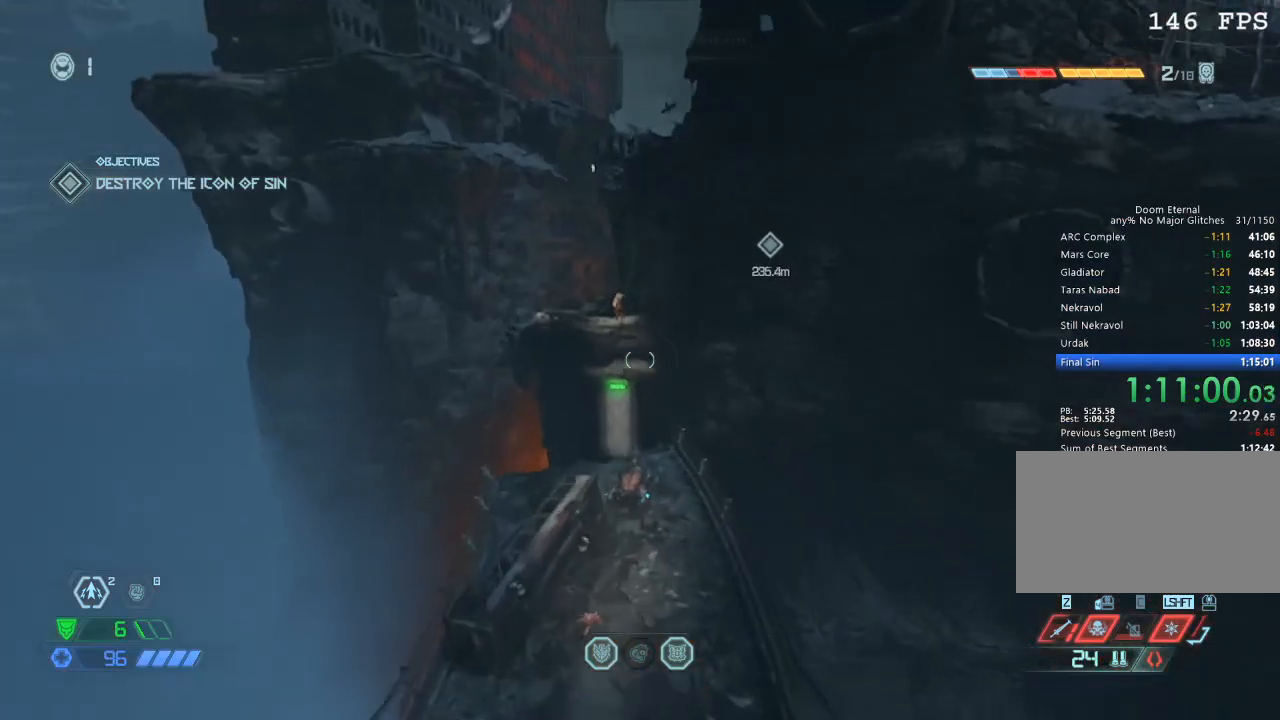
{"keys": ["w"], "mouse": [], "events": []}
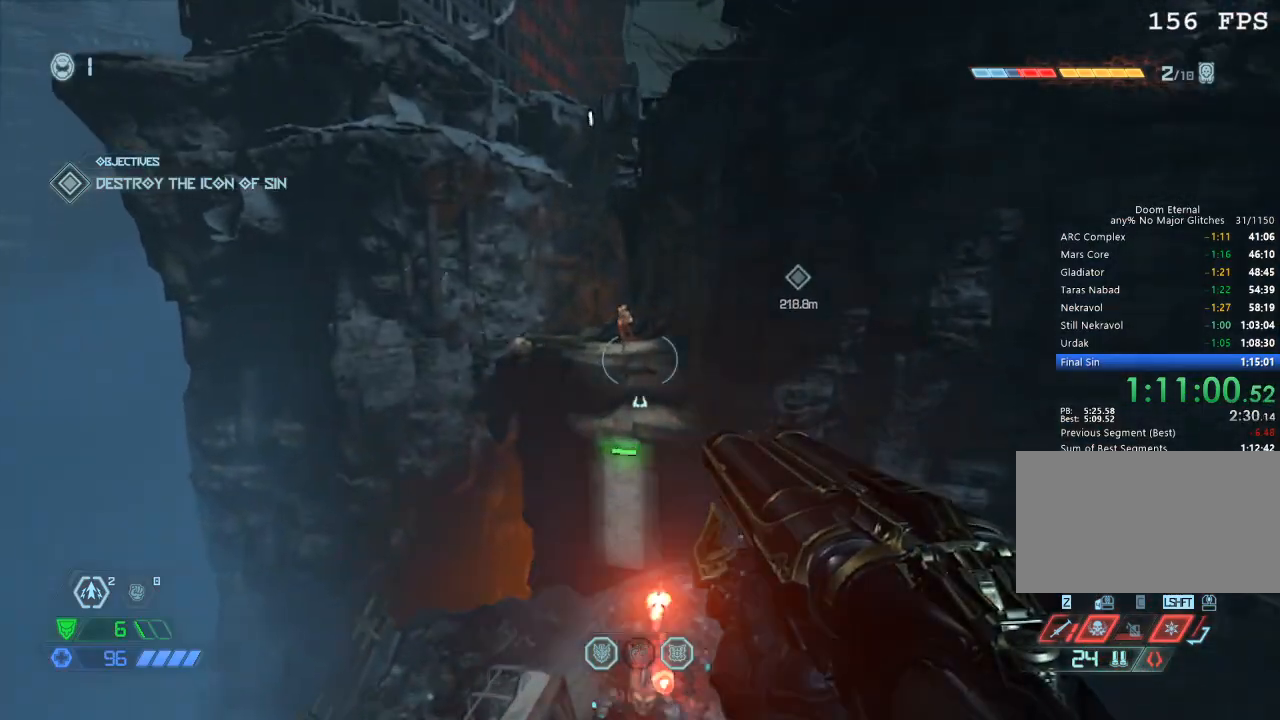
{"keys": ["w"], "mouse": [], "events": [[234, "mouse_mb5", "down"], [367, "mouse_mb5", "up"]]}
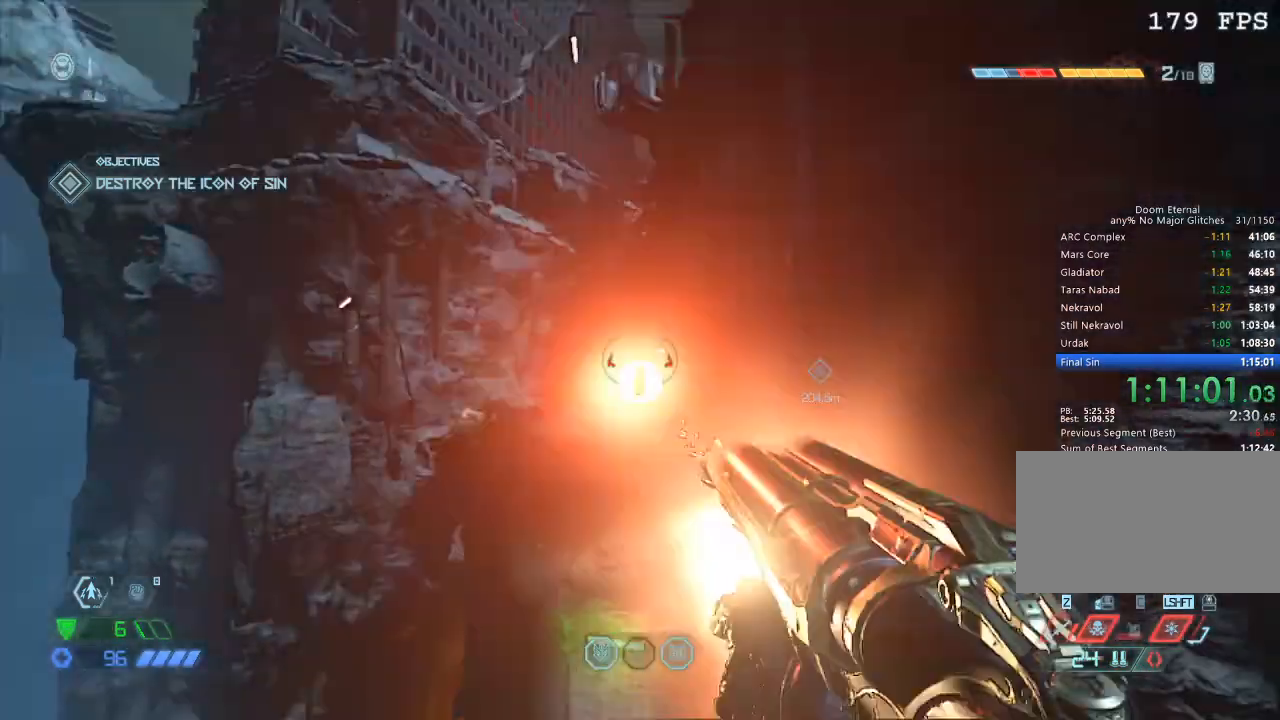
{"keys": ["a"], "mouse": ["right"], "events": [[17, "mouse_right", "down"], [100, "a", "down"], [150, "w", "up"]]}
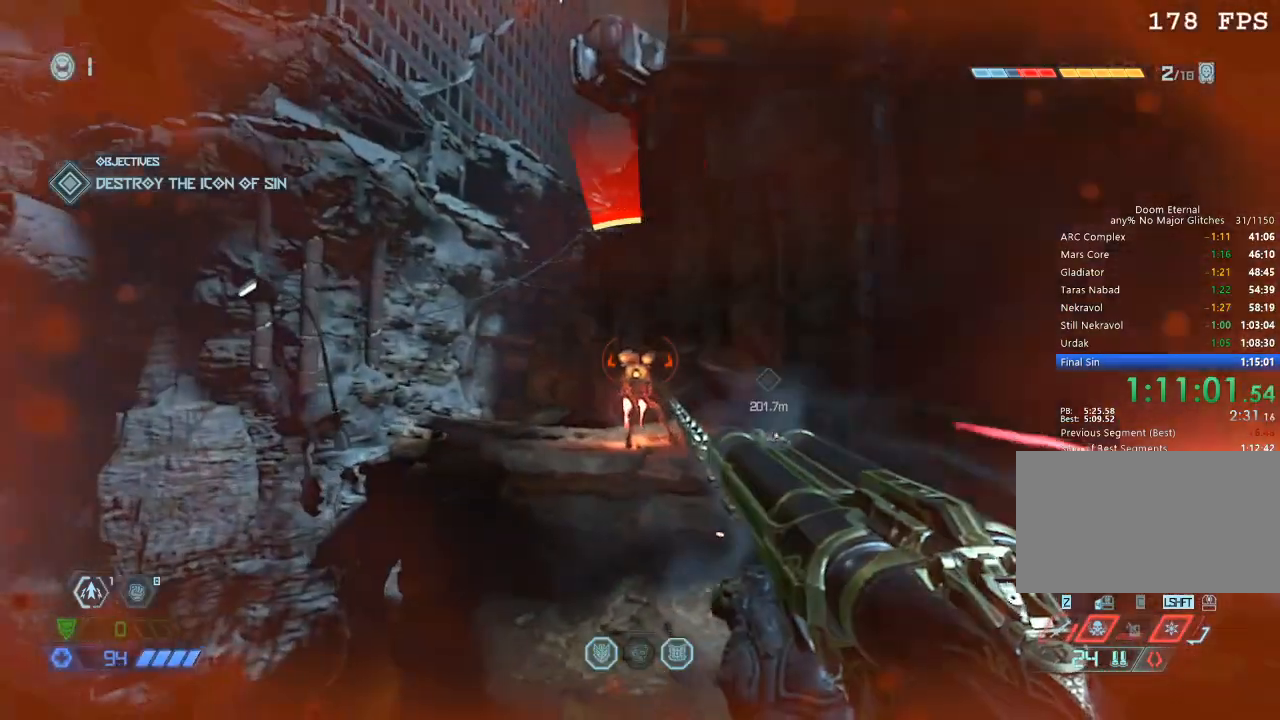
{"keys": ["a", "r"], "mouse": ["right"], "events": [[500, "r", "down"]]}
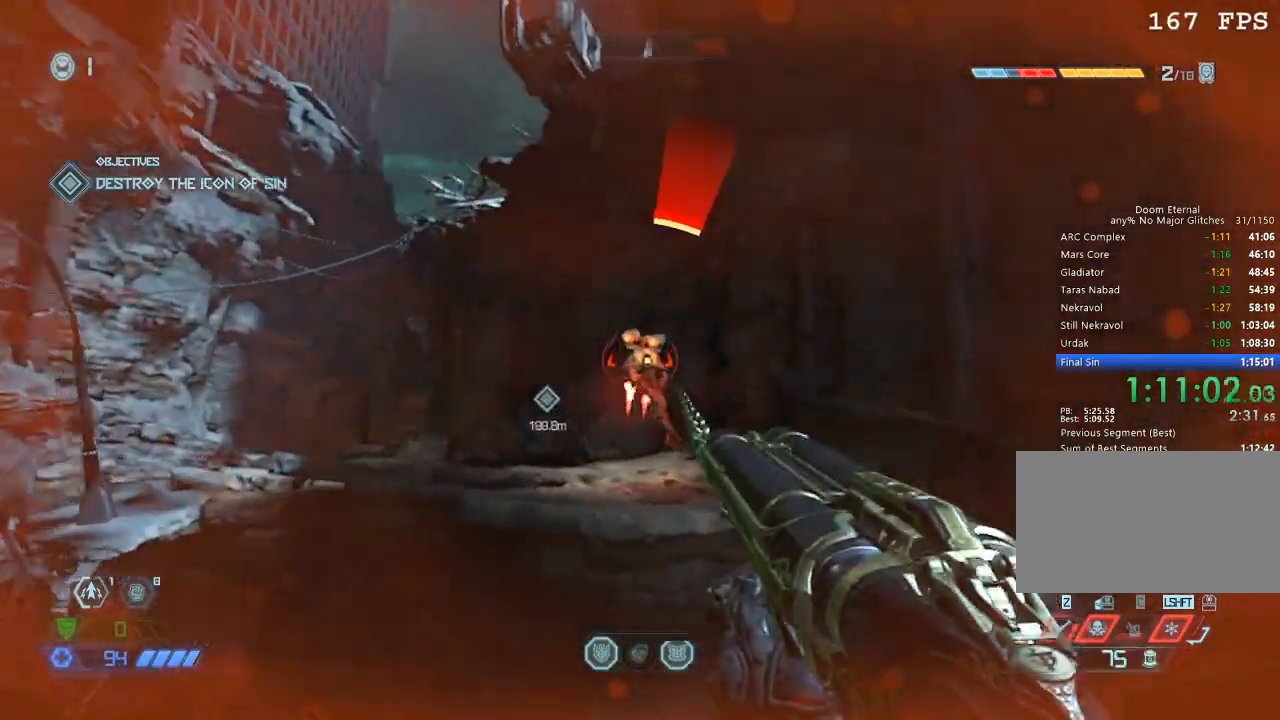
{"keys": ["w"], "mouse": [], "events": [[34, "r", "up"], [267, "a", "up"], [267, "mouse_right", "up"], [267, "w", "down"]]}
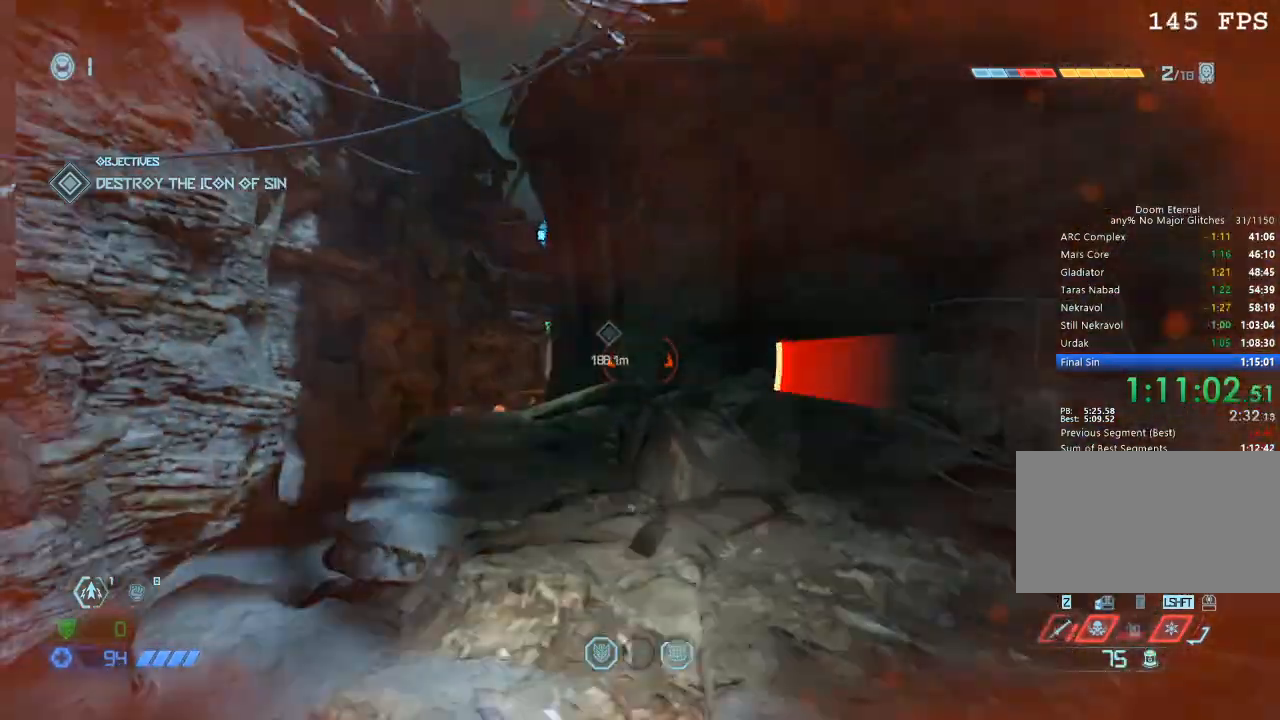
{"keys": ["w"], "mouse": [], "events": []}
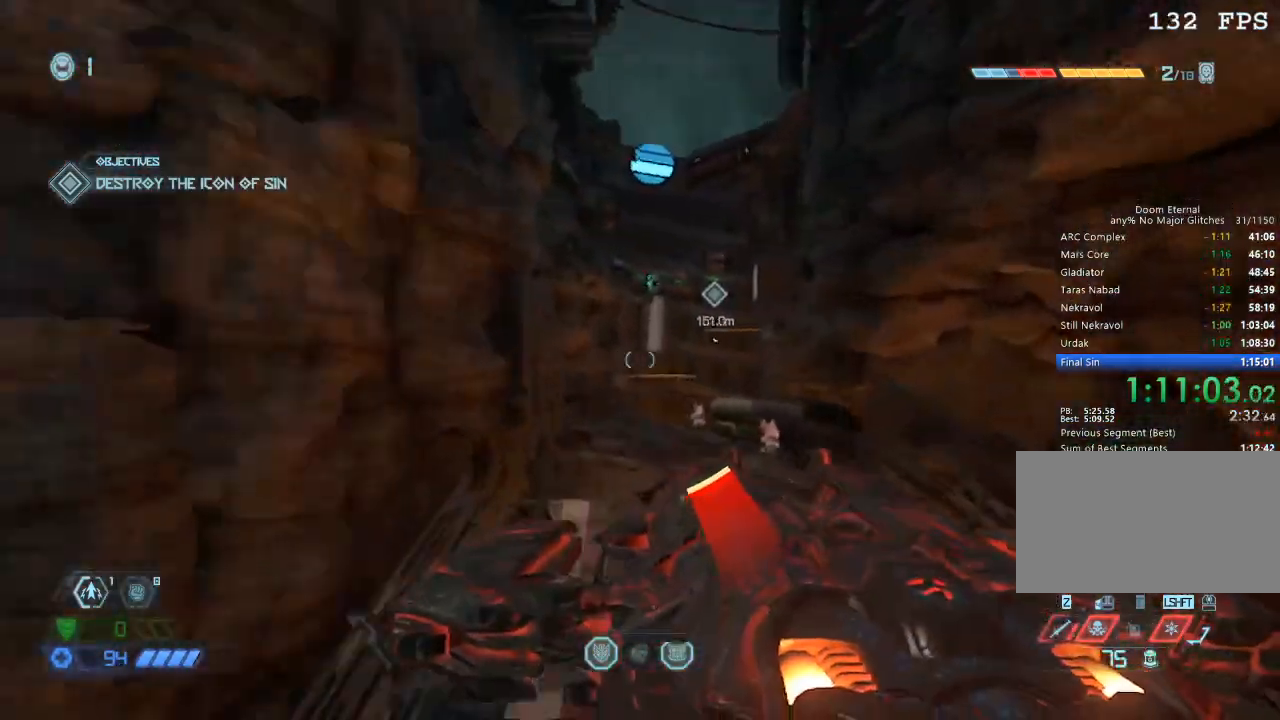
{"keys": ["w"], "mouse": [], "events": [[67, "space", "down"], [167, "space", "up"]]}
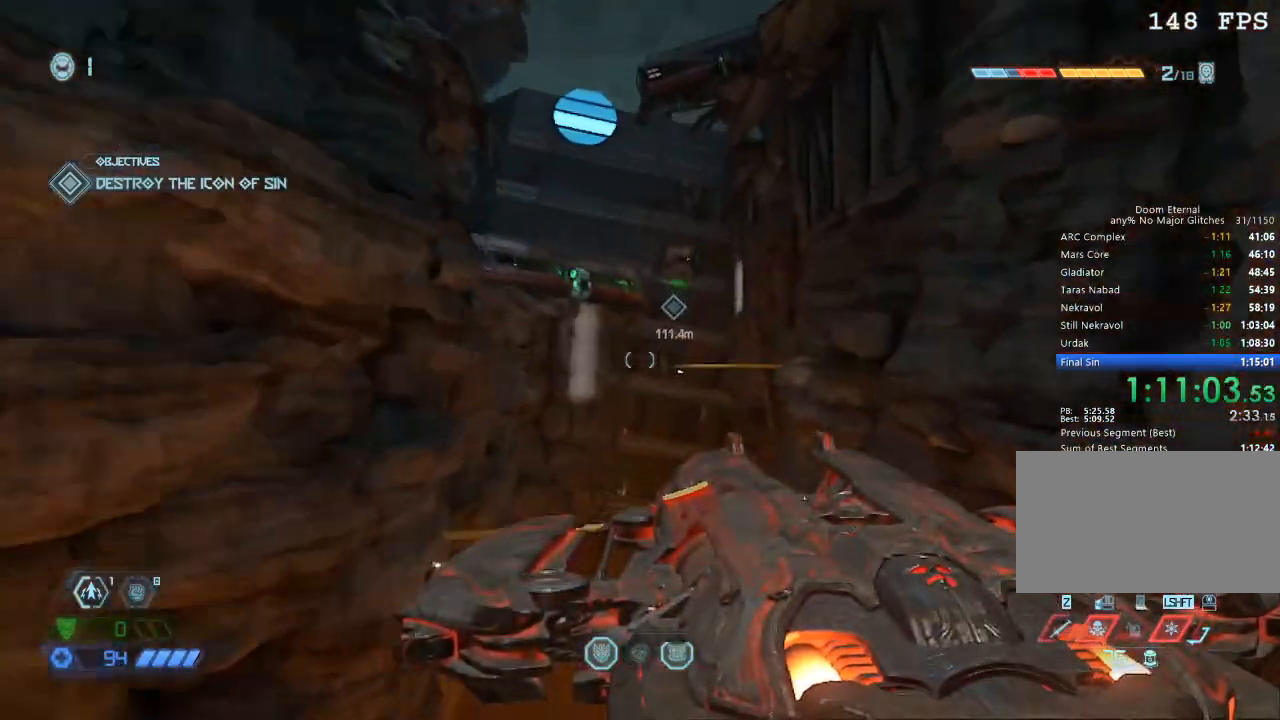
{"keys": ["w"], "mouse": [], "events": []}
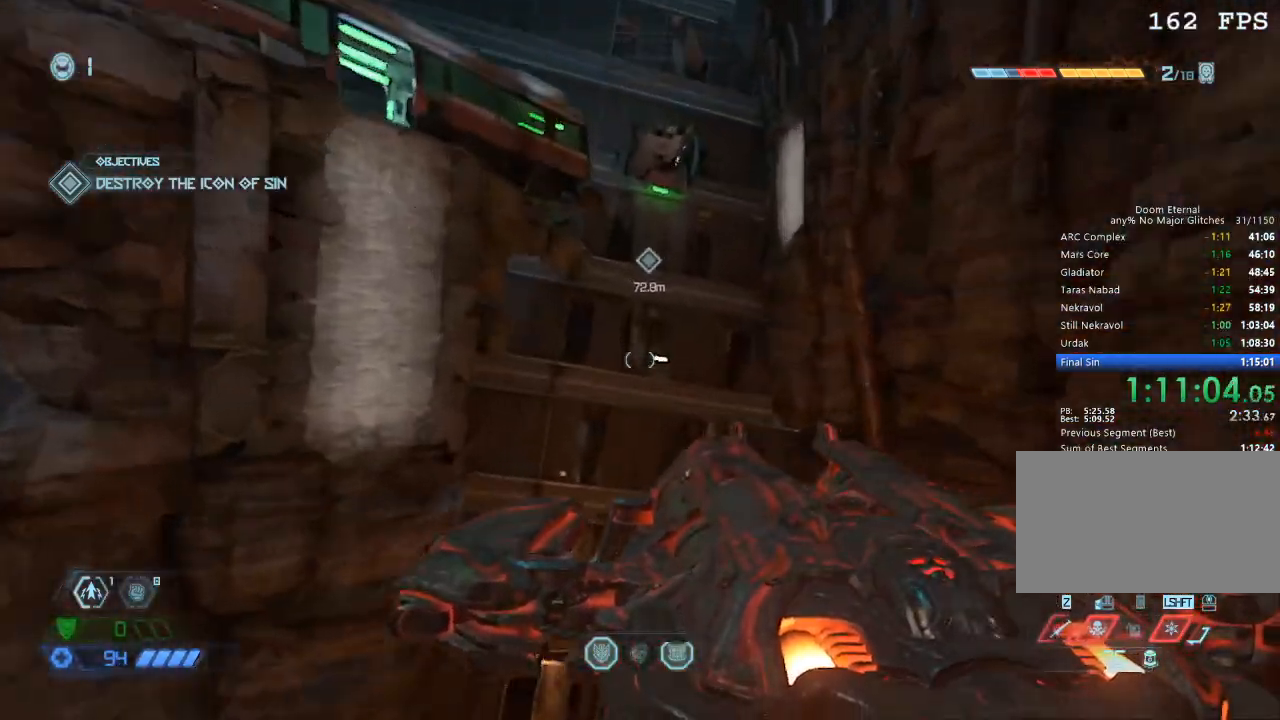
{"keys": ["w"], "mouse": [], "events": []}
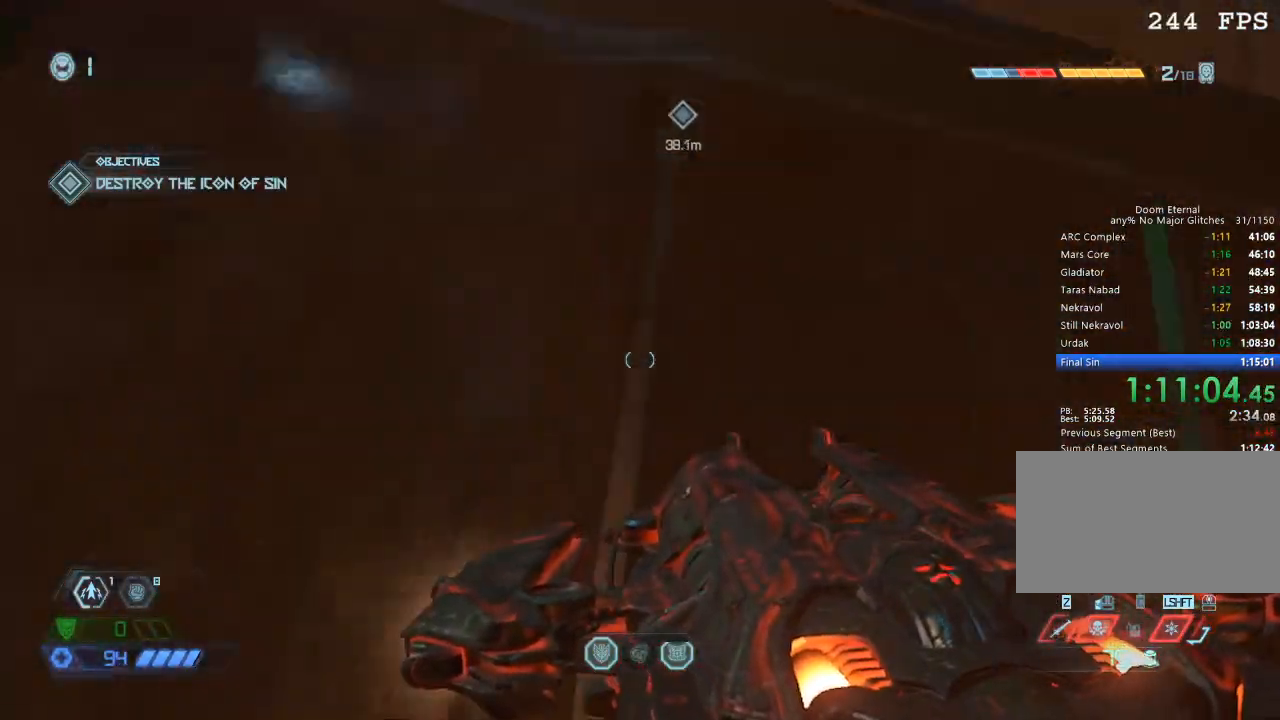
{"keys": ["w"], "mouse": [], "events": [[84, "mouse_mb5", "down"], [200, "mouse_mb5", "up"]]}
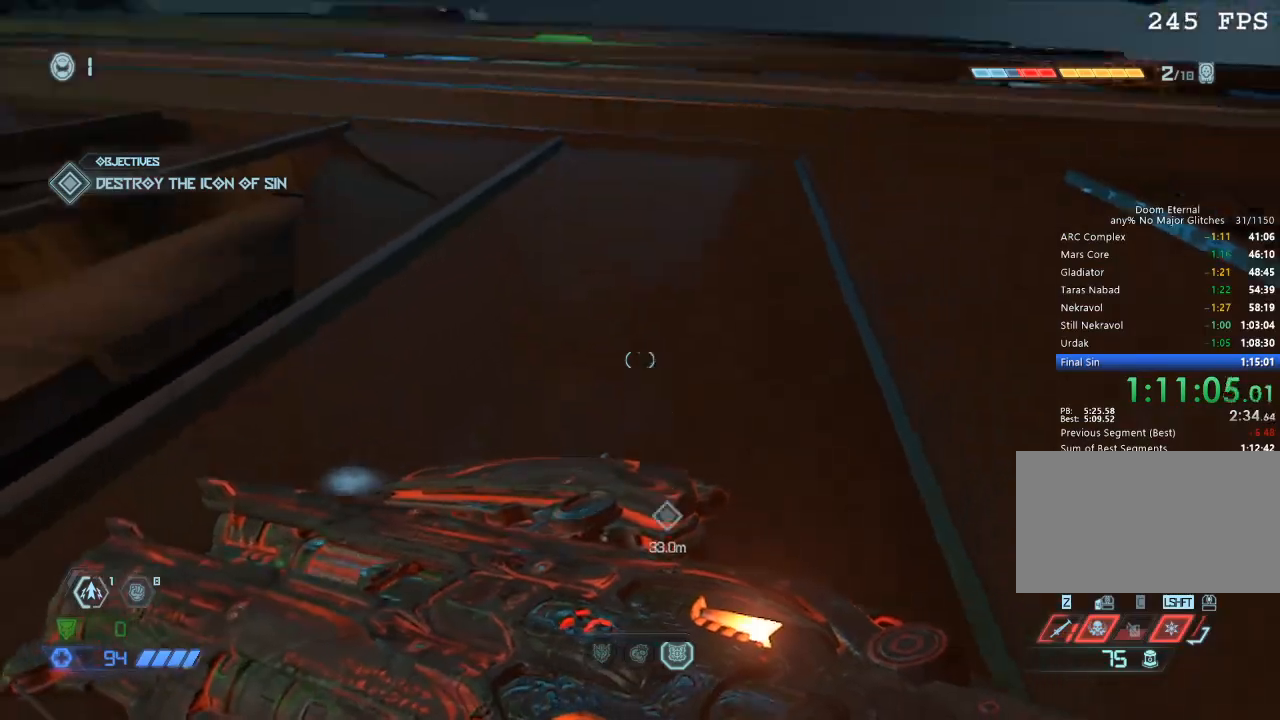
{"keys": ["w"], "mouse": [], "events": [[134, "mouse_mb5", "down"], [267, "mouse_mb5", "up"]]}